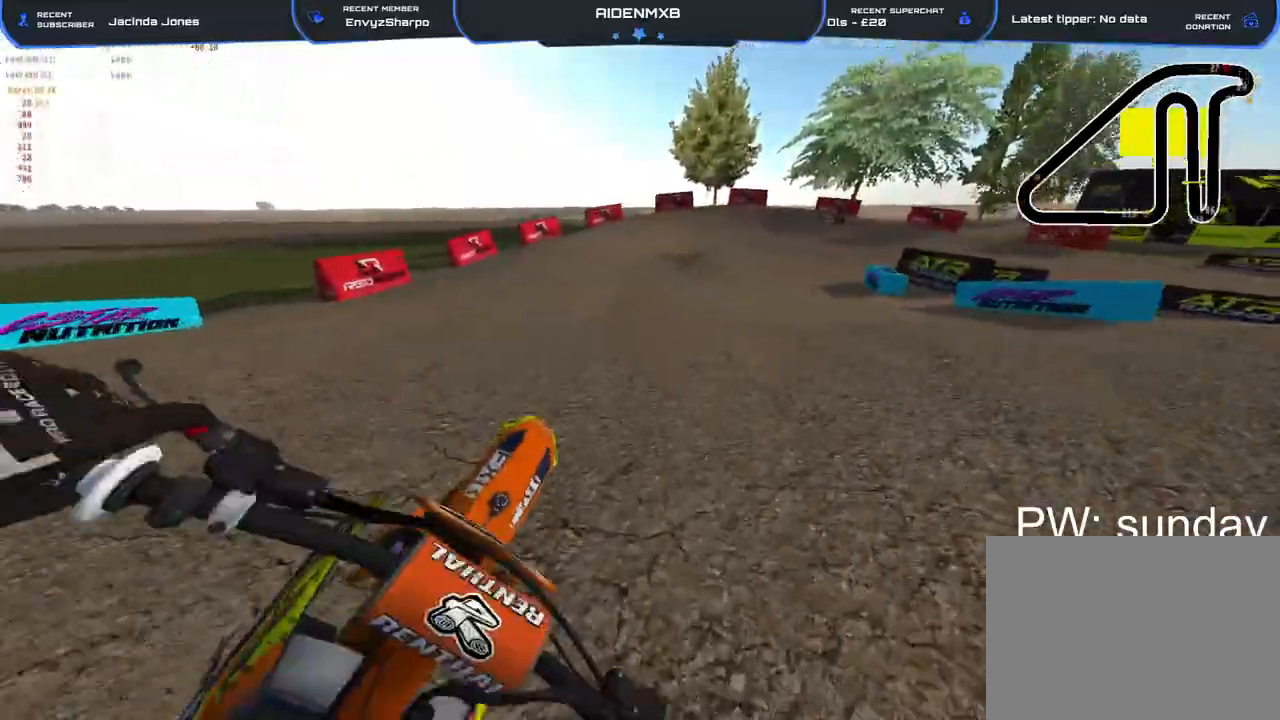
Gameplay with a controller (PlayStation layout); each line is a JSON object with the inputs held at the frame after it. "events" lists button and stick changes between this image and that frame as [ms after this image, input, new state], when the widget could be followed in between. Not read: HOME TOUCHPAD.
{"buttons": ["L2", "R1"], "left_stick": "right", "right_stick": "down-left", "events": [[67, "L2", "up"], [133, "R2", "down"], [217, "R2", "up"], [250, "L2", "down"], [300, "L2", "up"], [383, "L2", "down"]]}
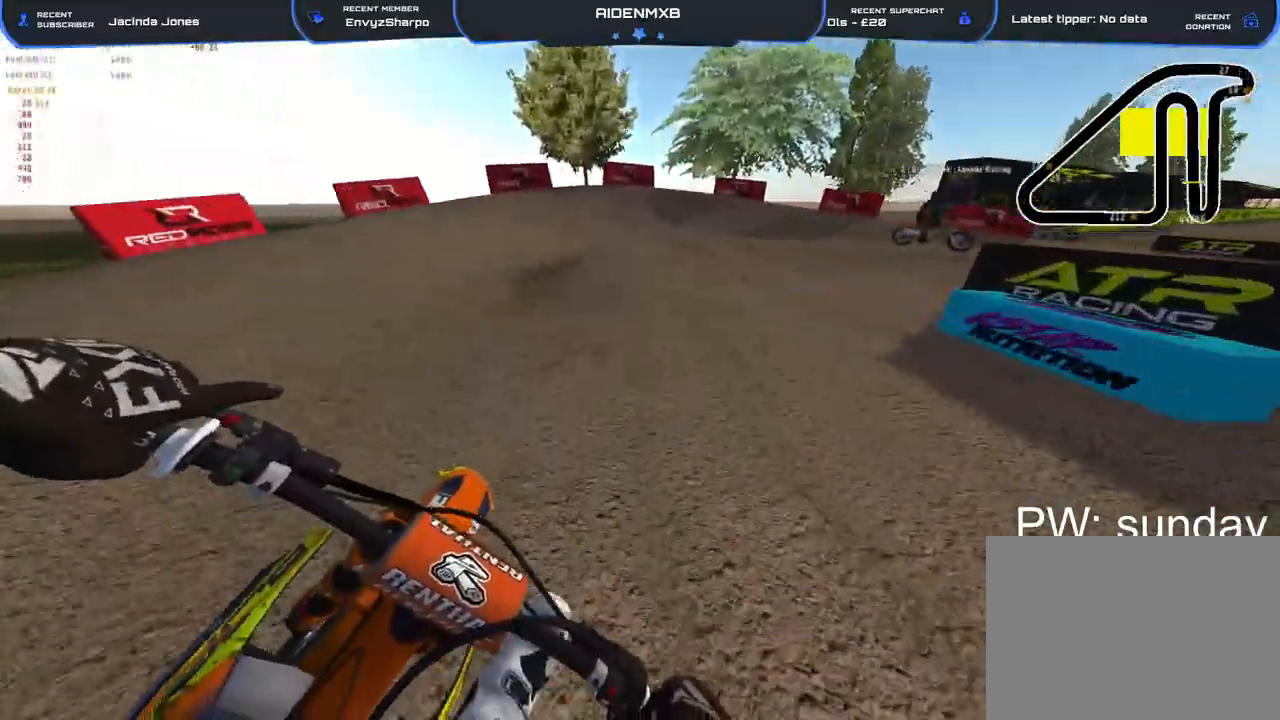
{"buttons": ["L2", "R1"], "left_stick": "right", "right_stick": "down-left", "events": [[200, "L1", "down"], [267, "L1", "up"]]}
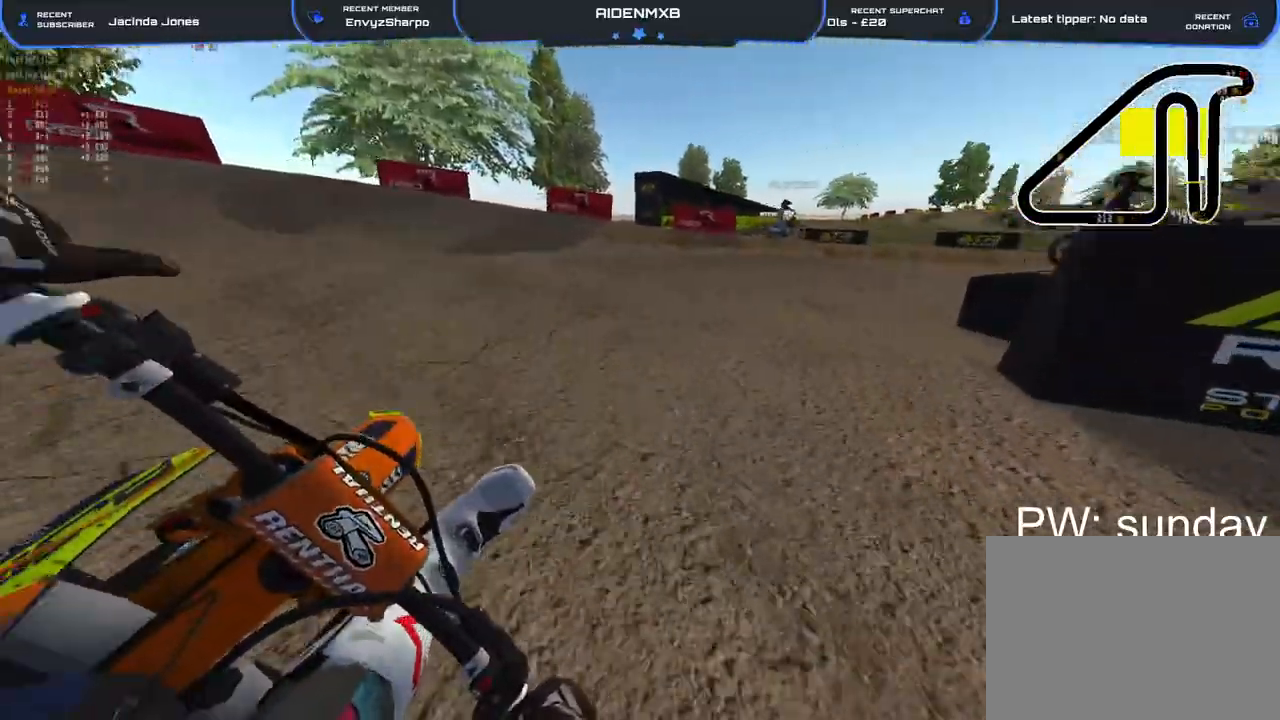
{"buttons": ["R1", "R2"], "left_stick": "right", "right_stick": "left", "events": [[183, "R2", "down"], [267, "L2", "up"], [483, "right_stick", "left"]]}
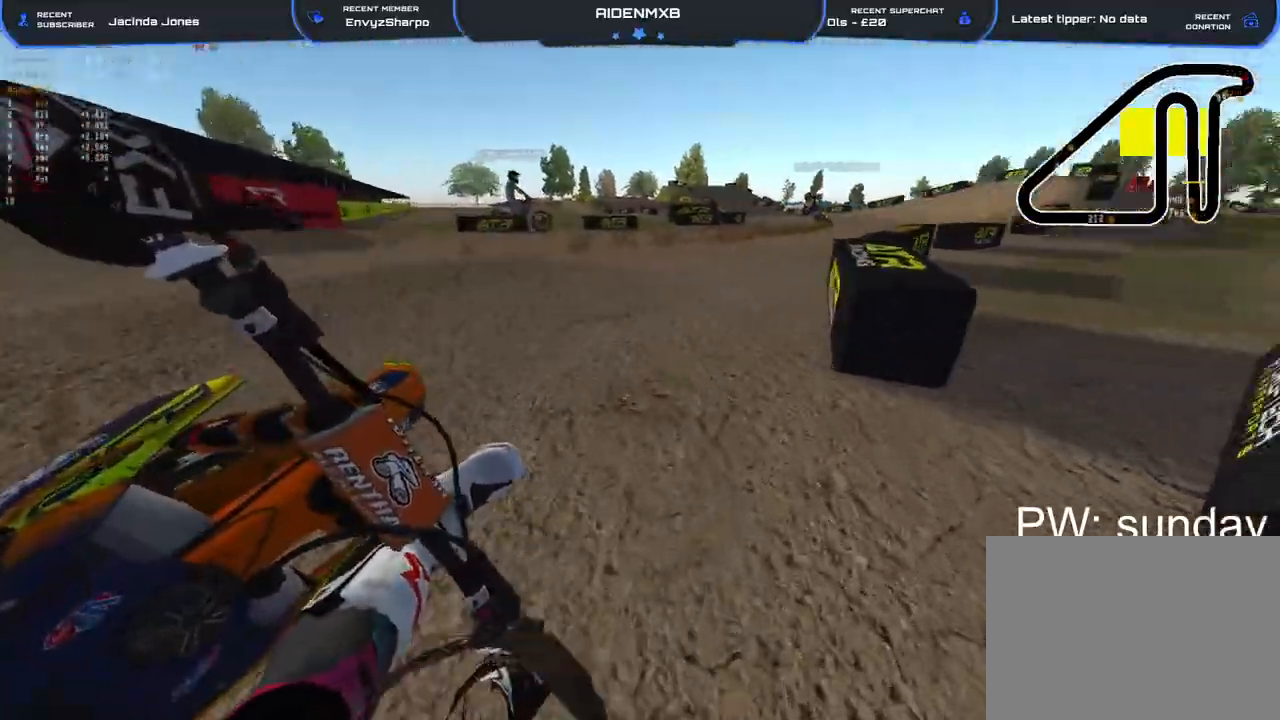
{"buttons": ["R1", "R2"], "left_stick": "center", "right_stick": "up-left"}
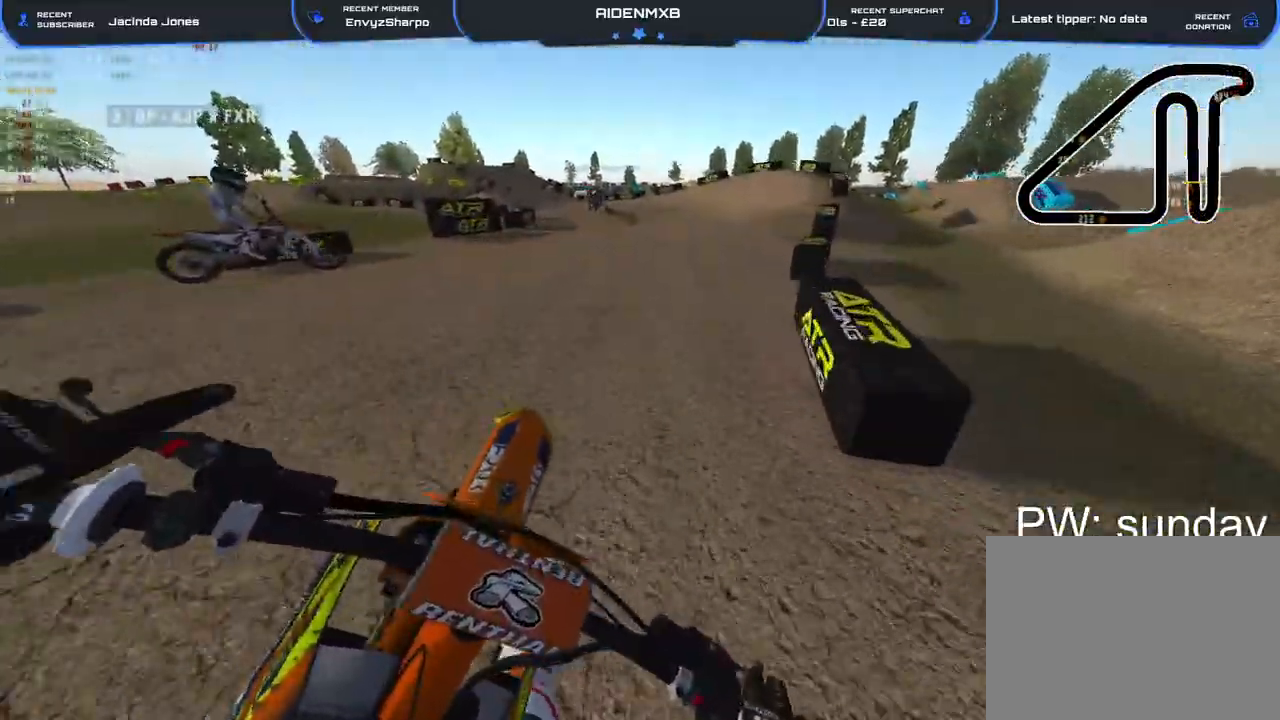
{"buttons": ["R1", "R2"], "left_stick": "left", "right_stick": "center", "events": [[233, "left_stick", "left"], [367, "right_stick", "center"]]}
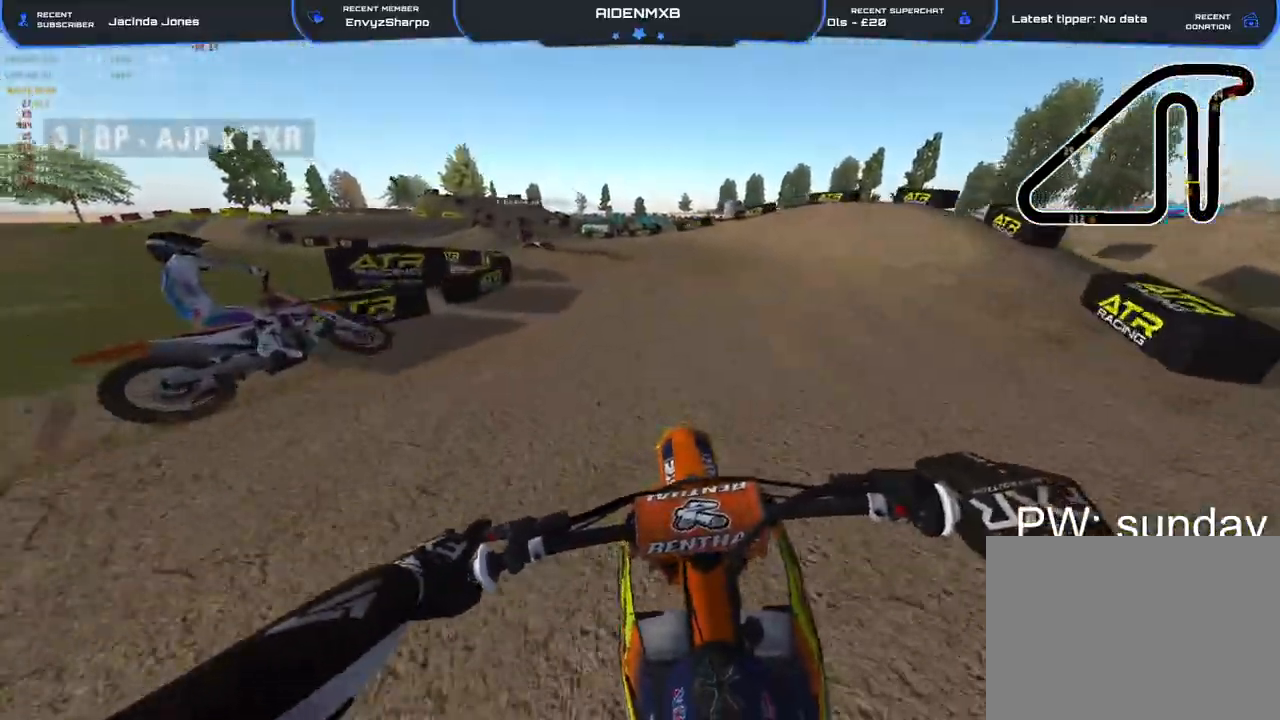
{"buttons": ["R1", "R2"], "left_stick": "left", "right_stick": "right", "events": [[83, "right_stick", "up-right"], [150, "right_stick", "right"]]}
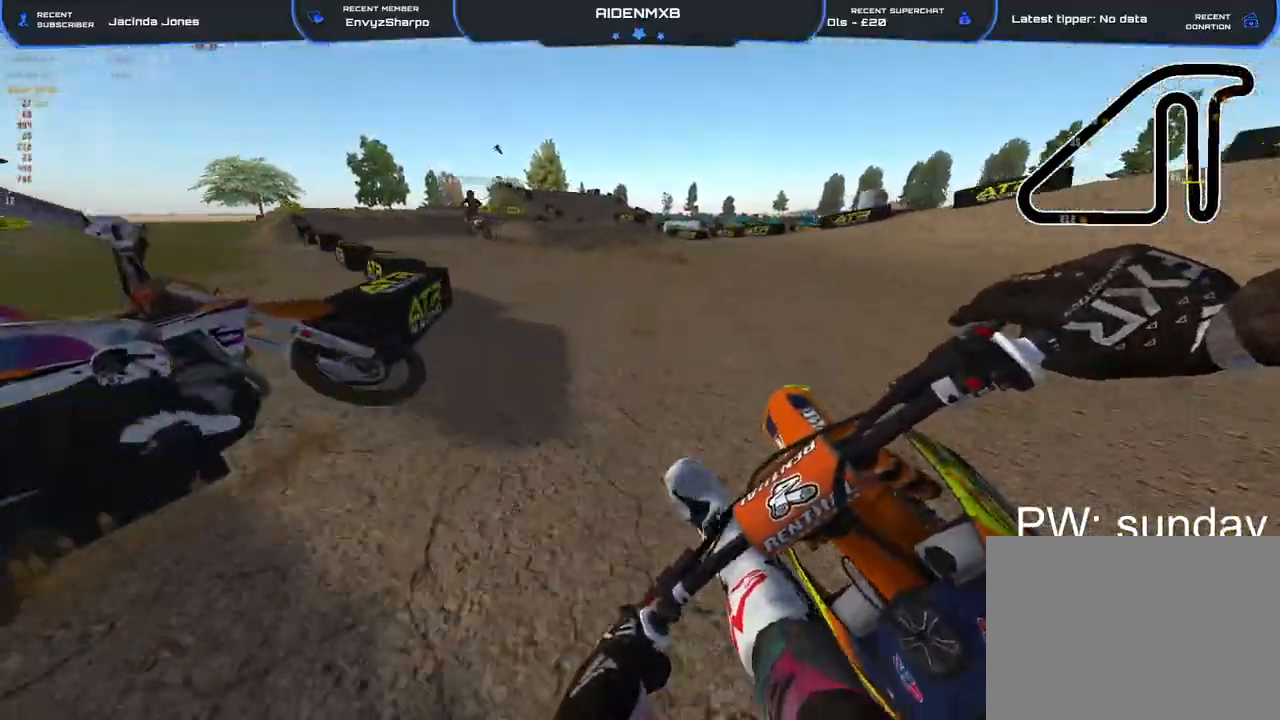
{"buttons": ["R2"], "left_stick": "left", "right_stick": "center", "events": [[433, "right_stick", "center"], [450, "R1", "up"]]}
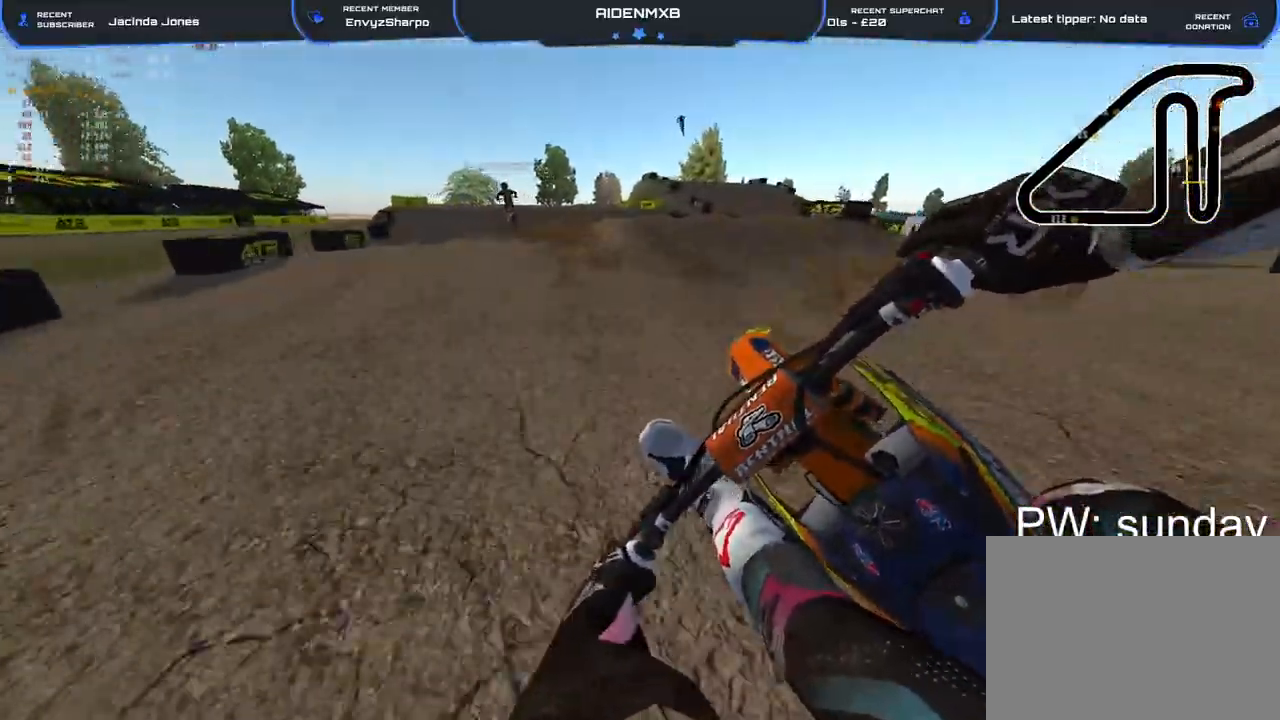
{"buttons": ["R1"], "left_stick": "right", "right_stick": "down-right", "events": [[217, "R1", "down"], [233, "left_stick", "up-left"], [350, "right_stick", "down-right"], [433, "left_stick", "right"], [483, "R2", "up"]]}
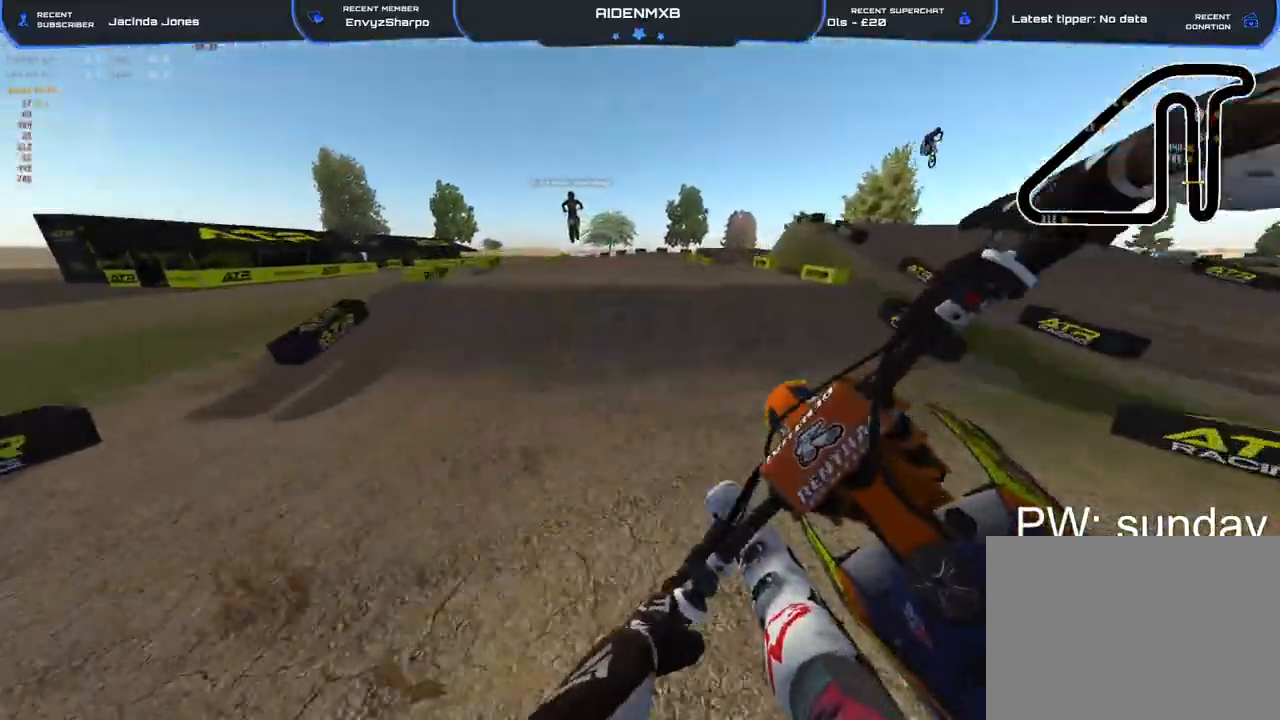
{"buttons": ["R2"], "left_stick": "center", "right_stick": "right", "events": [[33, "R2", "down"], [100, "R1", "up"], [100, "left_stick", "center"], [133, "right_stick", "right"], [150, "left_stick", "left"], [283, "left_stick", "center"], [383, "R1", "down"], [433, "R1", "up"]]}
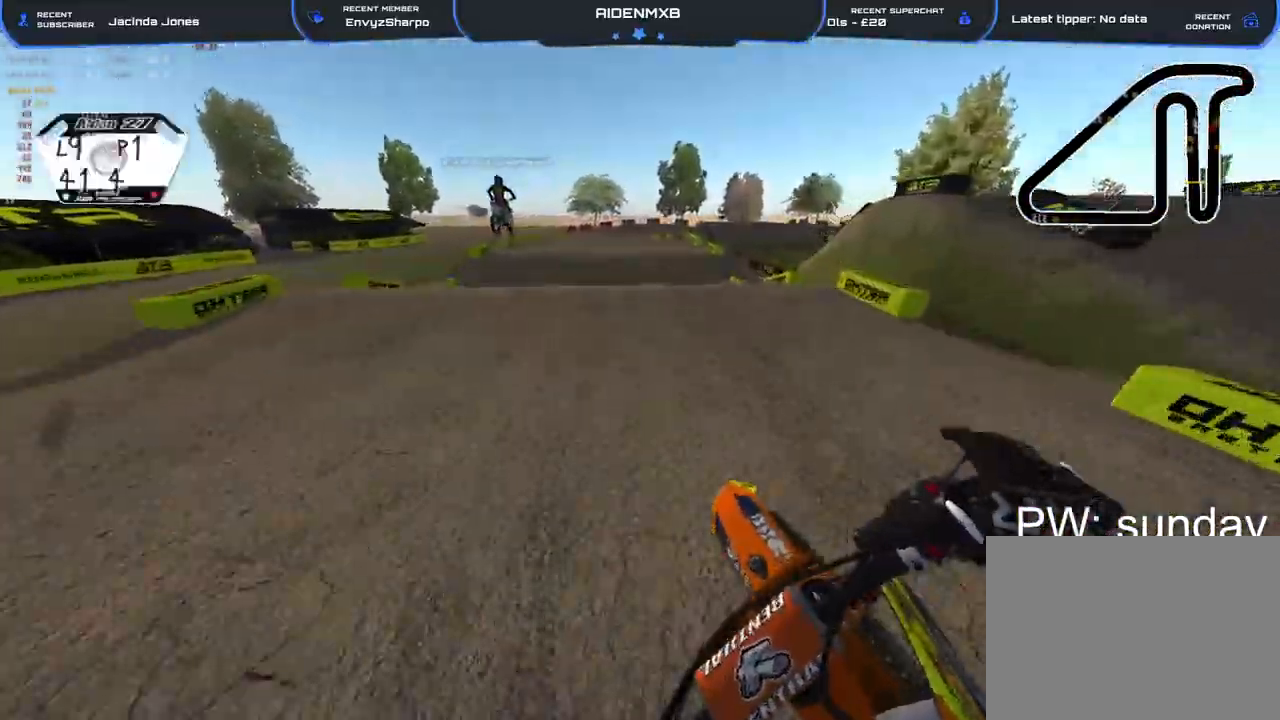
{"buttons": ["R1", "R2"], "left_stick": "right", "right_stick": "right", "events": [[17, "right_stick", "center"], [200, "left_stick", "left"], [250, "right_stick", "up-right"], [333, "R1", "down"], [383, "left_stick", "center"], [450, "left_stick", "right"], [500, "right_stick", "right"]]}
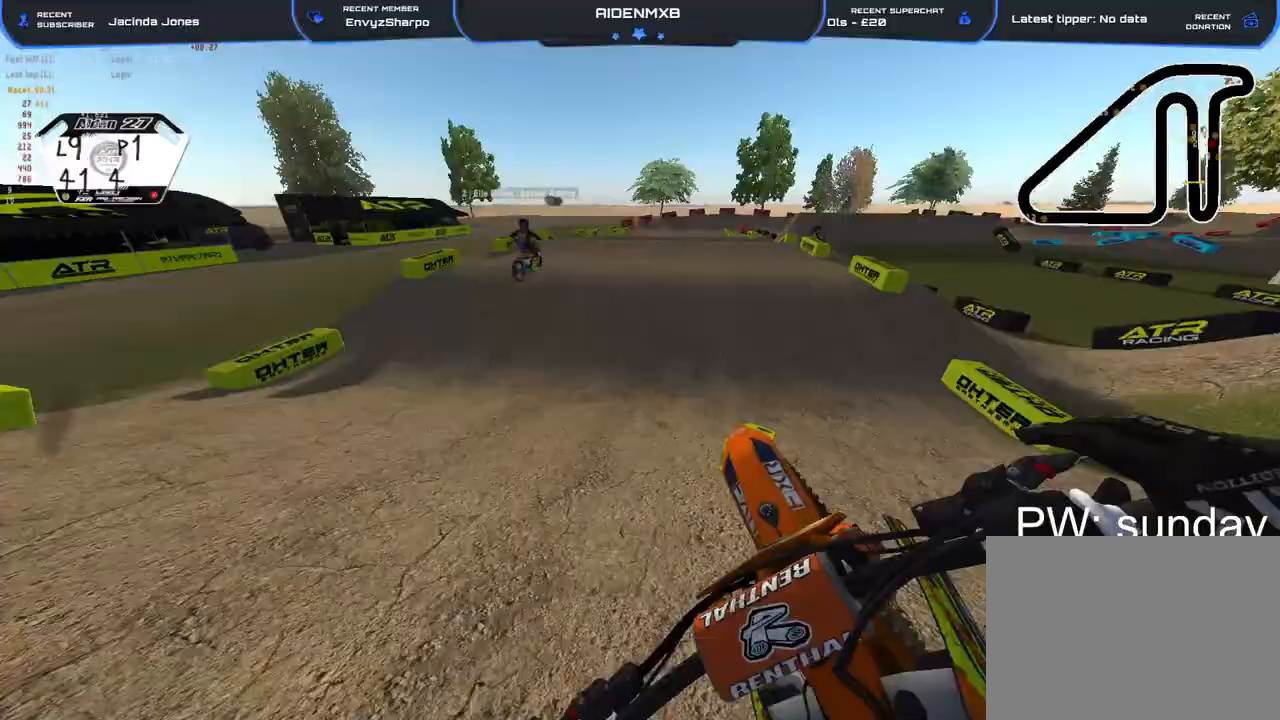
{"buttons": ["R2"], "left_stick": "center", "right_stick": "center", "events": [[17, "right_stick", "up-right"], [50, "right_stick", "down"], [133, "R1", "up"], [150, "right_stick", "center"], [350, "left_stick", "center"]]}
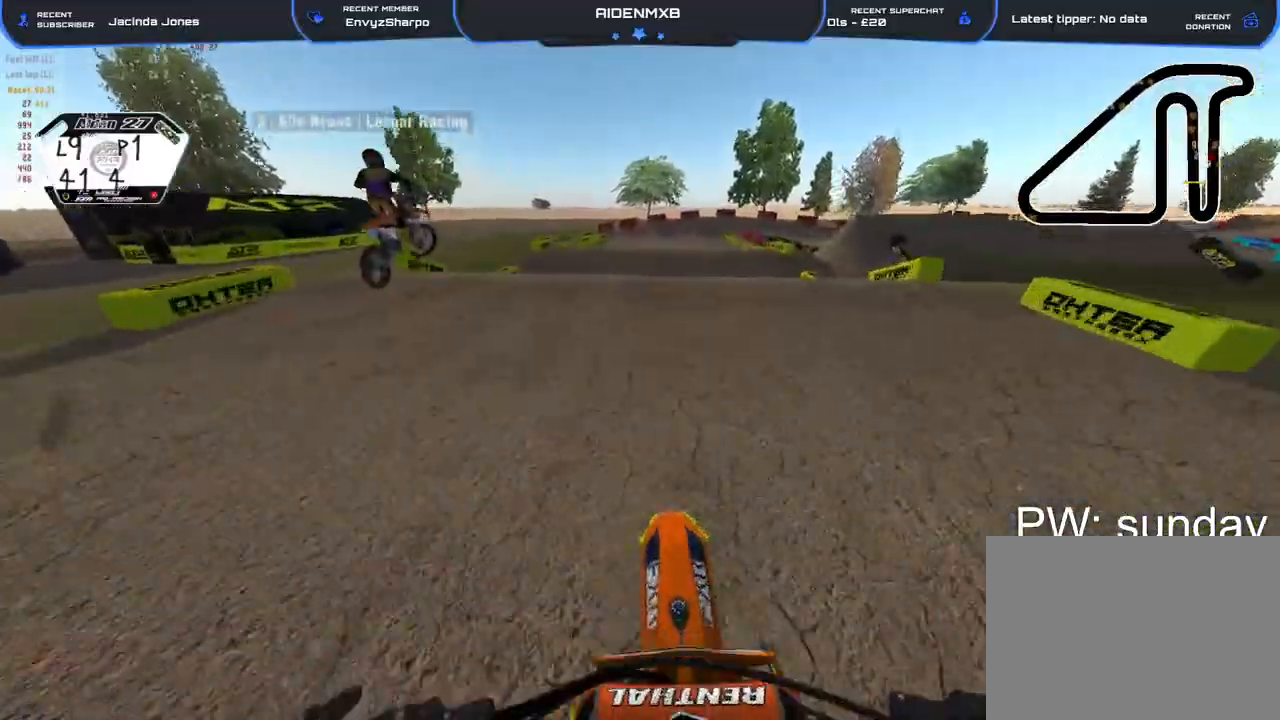
{"buttons": ["R1", "R2"], "left_stick": "right", "right_stick": "down-right", "events": [[67, "right_stick", "up"], [200, "left_stick", "up-left"], [233, "right_stick", "up-right"], [300, "R1", "down"], [367, "left_stick", "right"], [383, "right_stick", "down-right"]]}
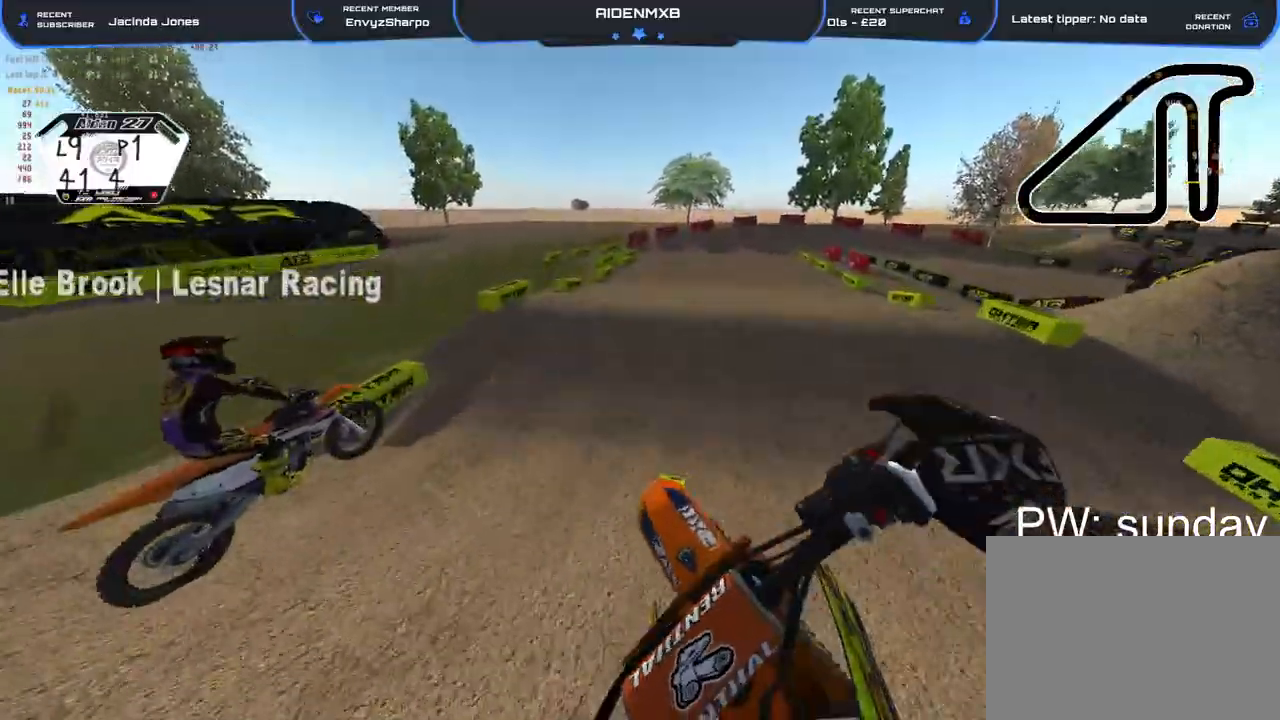
{"buttons": ["R2"], "left_stick": "right", "right_stick": "right", "events": [[250, "right_stick", "right"], [283, "R1", "up"]]}
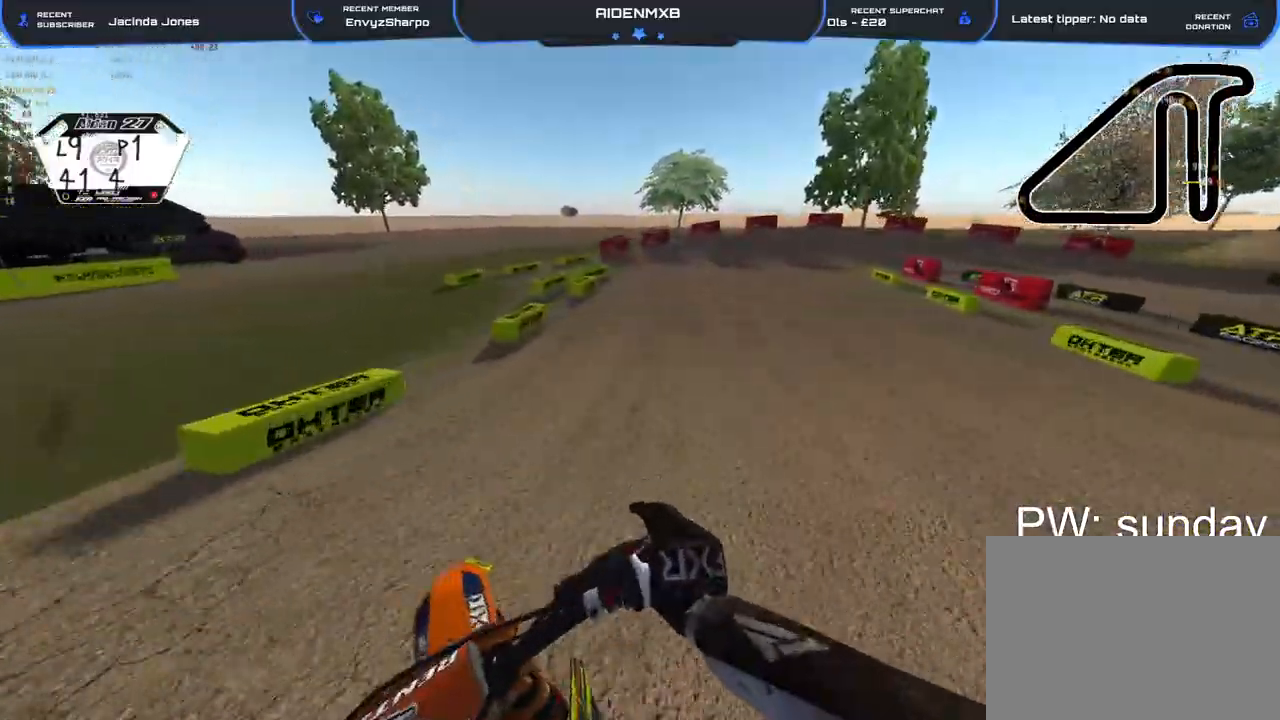
{"buttons": ["R1", "R2"], "left_stick": "right", "right_stick": "up-right", "events": [[117, "right_stick", "up-right"], [200, "R1", "down"]]}
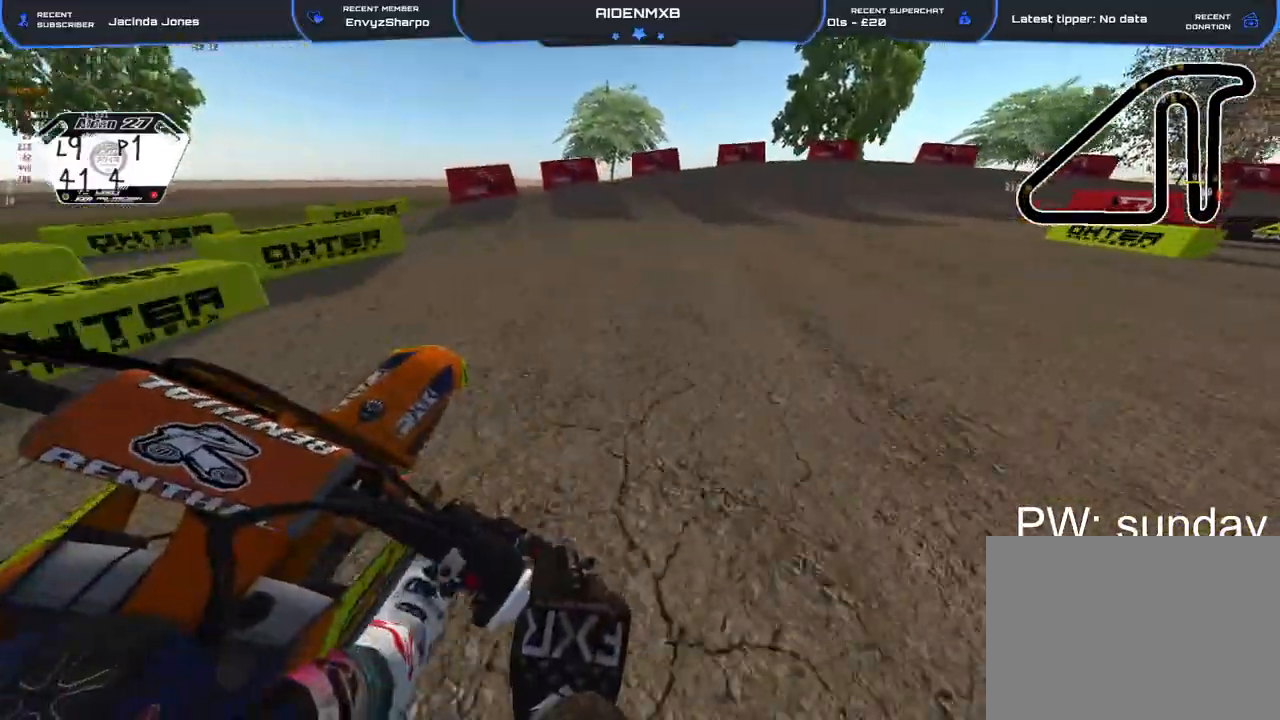
{"buttons": ["L2", "R1"], "left_stick": "right", "right_stick": "down", "events": [[83, "right_stick", "center"], [100, "L2", "down"], [183, "L2", "up"], [283, "L2", "down"], [283, "right_stick", "down"], [383, "R2", "up"]]}
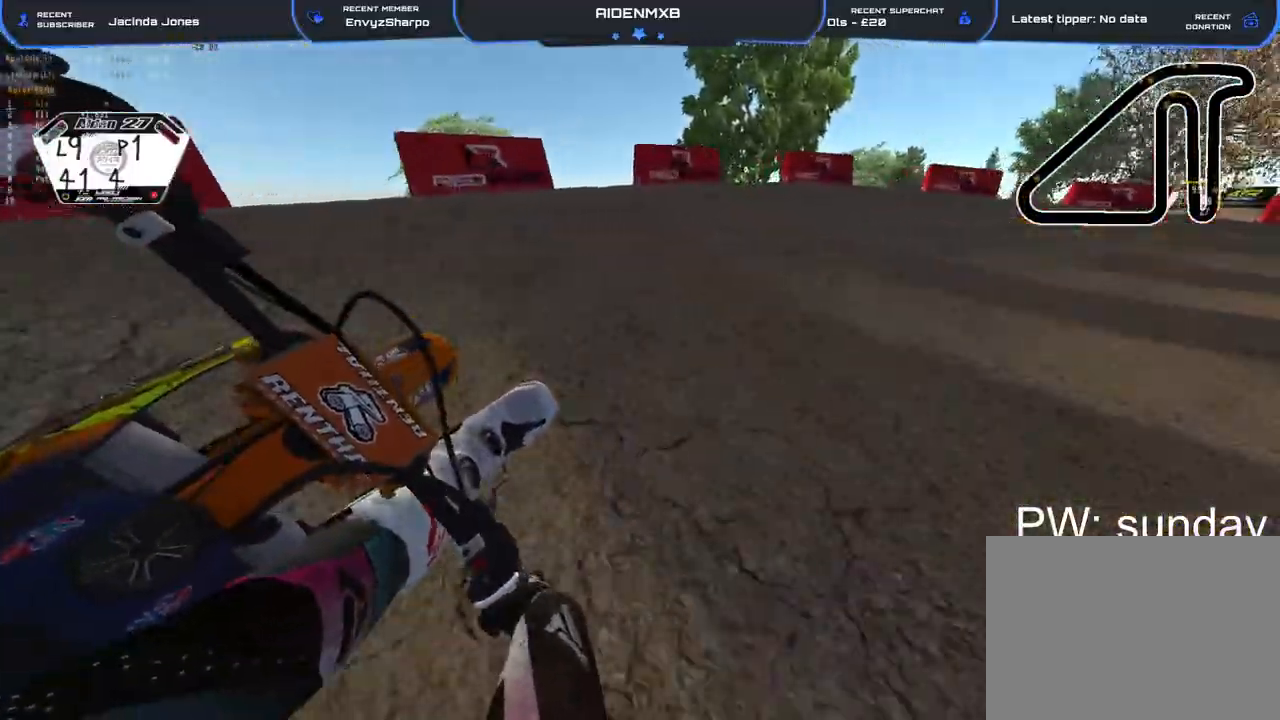
{"buttons": ["L2", "R1"], "left_stick": "right", "right_stick": "down-left", "events": [[133, "right_stick", "down-left"]]}
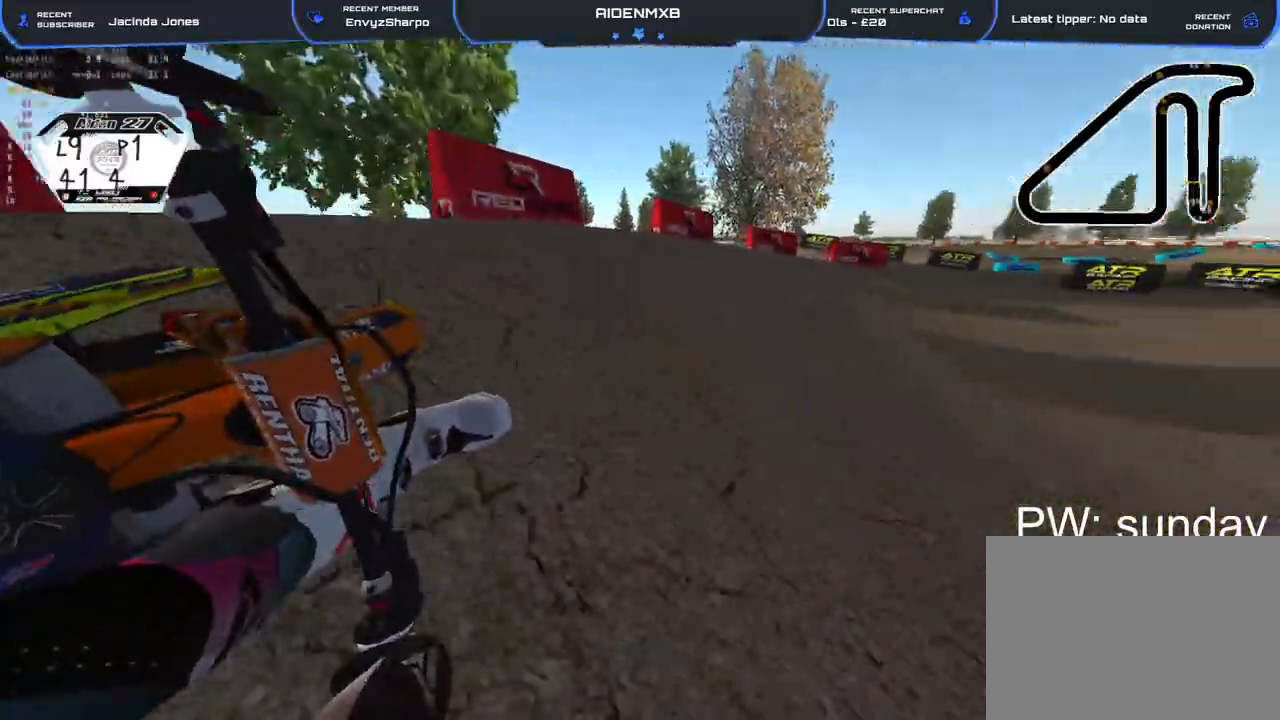
{"buttons": ["R1", "R2"], "left_stick": "right", "right_stick": "left", "events": [[83, "R2", "down"], [333, "right_stick", "left"], [417, "L2", "up"]]}
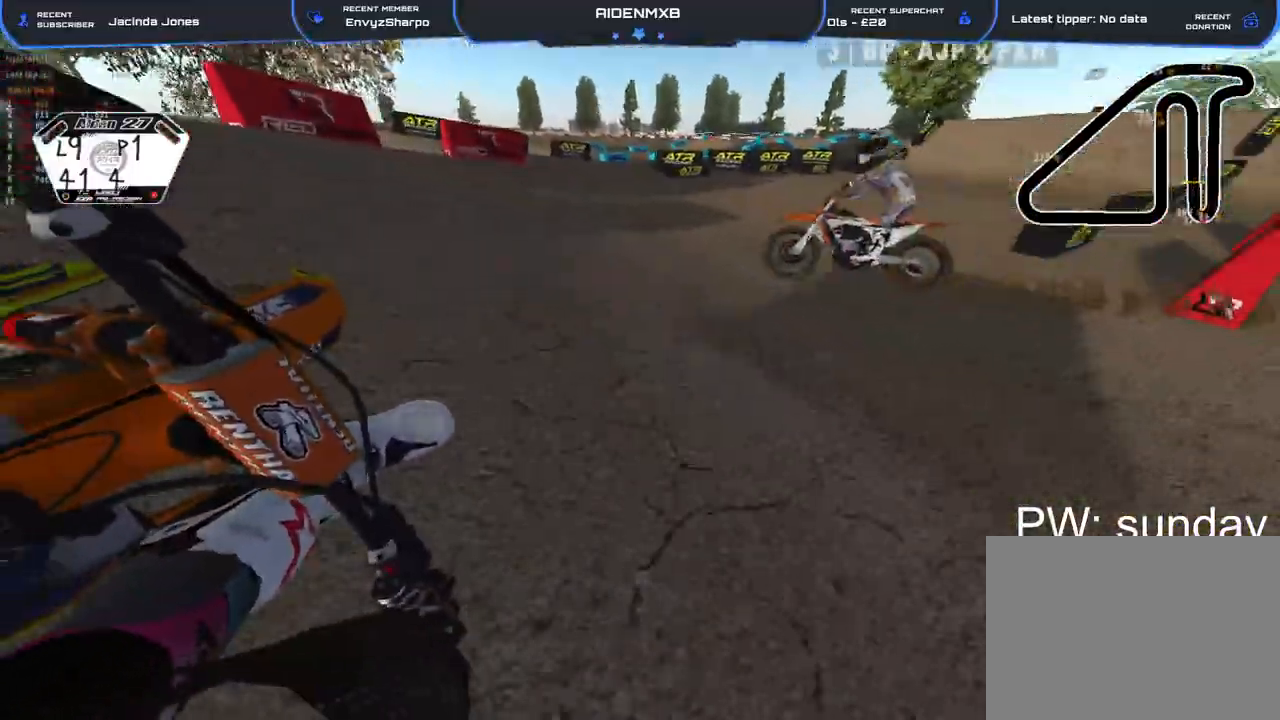
{"buttons": ["R1", "R2"], "left_stick": "right", "right_stick": "left", "events": []}
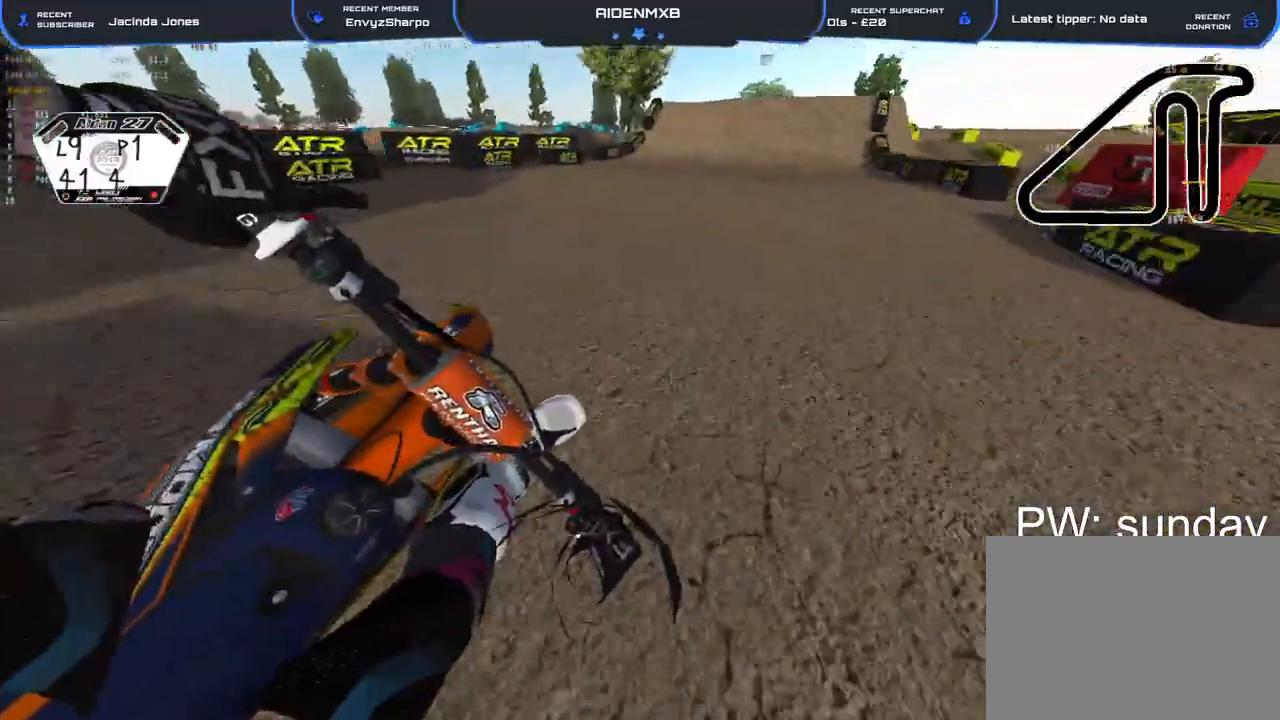
{"buttons": ["R2"], "left_stick": "center", "right_stick": "down-left", "events": [[50, "R1", "up"], [183, "right_stick", "down-left"], [200, "R1", "down"], [450, "R1", "up"], [467, "left_stick", "center"]]}
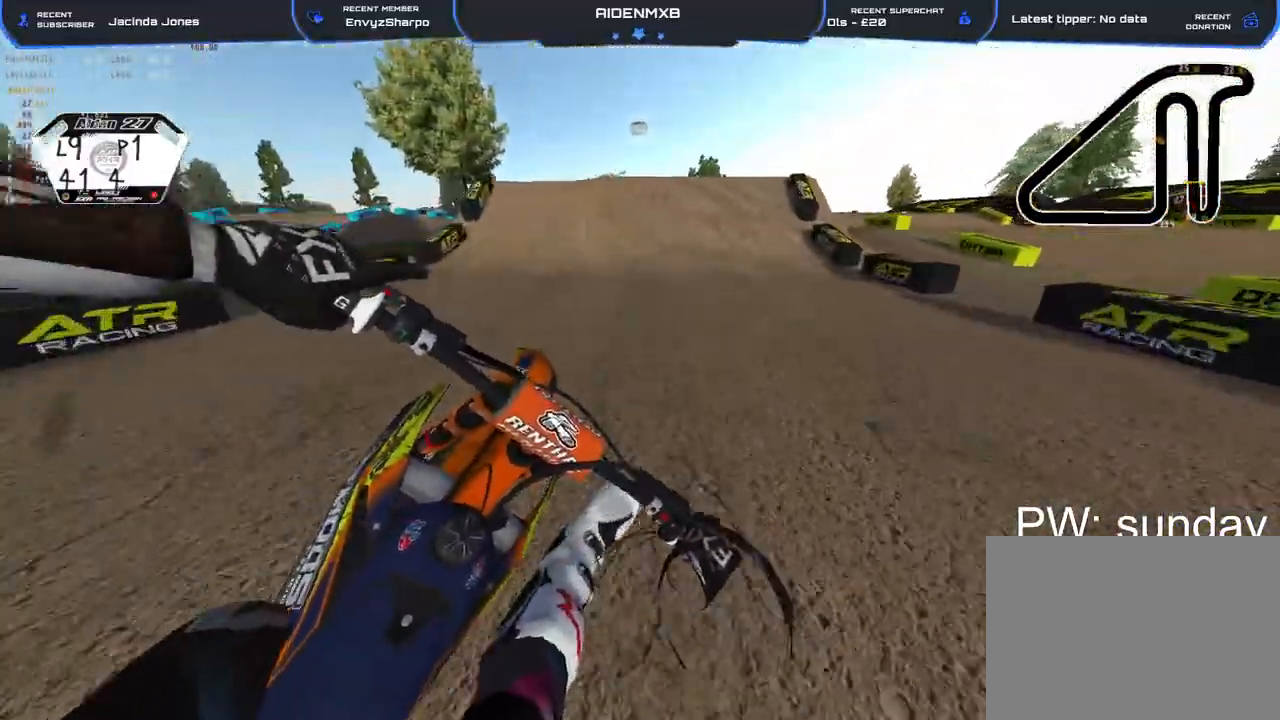
{"buttons": ["R2"], "left_stick": "up-left", "right_stick": "down-left", "events": [[33, "left_stick", "left"], [33, "right_stick", "up"], [350, "left_stick", "up-left"], [400, "right_stick", "down-left"]]}
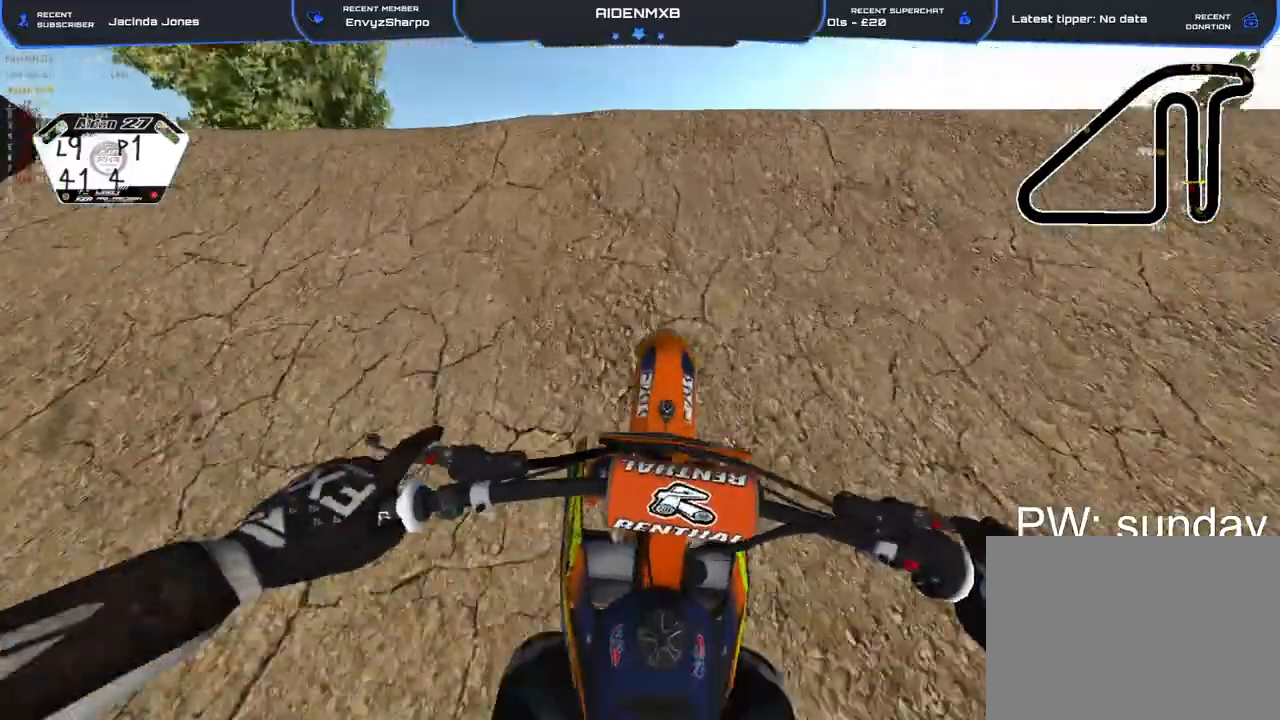
{"buttons": ["R2"], "left_stick": "left", "right_stick": "down-right", "events": [[17, "R1", "down"], [17, "R2", "up"], [33, "right_stick", "left"], [250, "left_stick", "right"], [250, "right_stick", "down"], [350, "R1", "up"], [367, "right_stick", "down-right"], [483, "R2", "down"], [483, "left_stick", "left"]]}
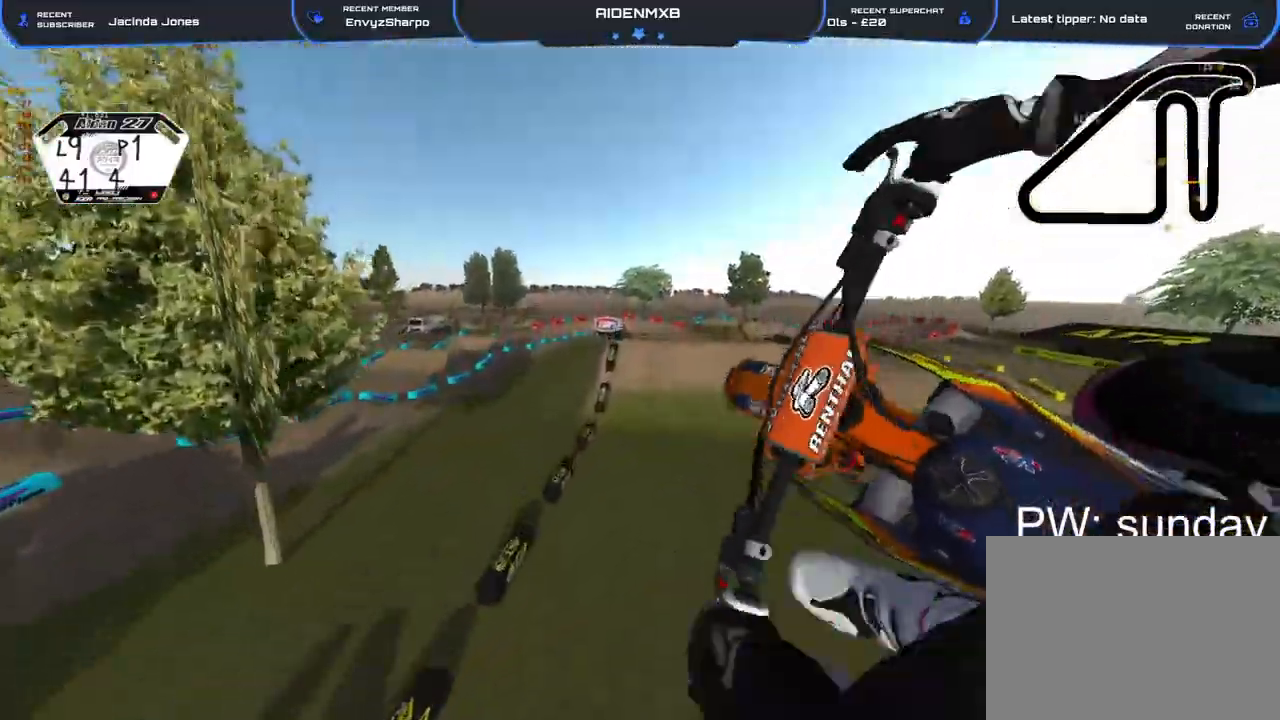
{"buttons": ["R2"], "left_stick": "center", "right_stick": "right", "events": [[17, "right_stick", "right"], [200, "left_stick", "center"]]}
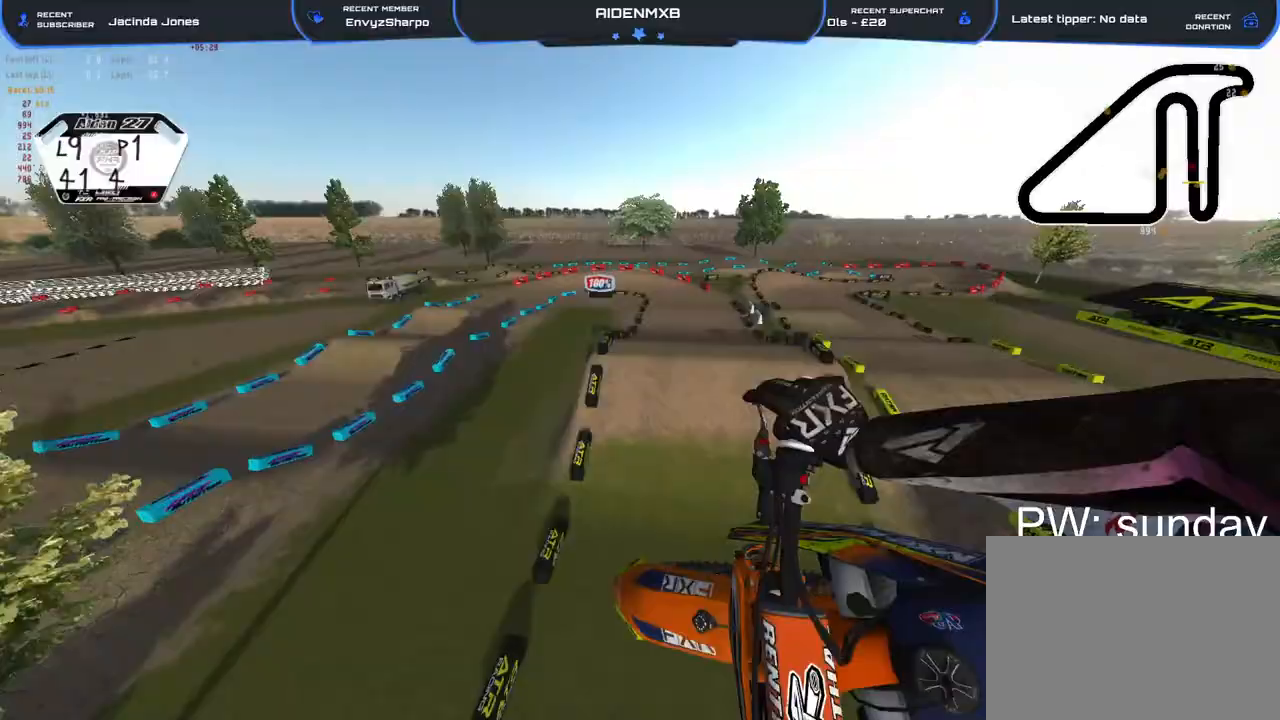
{"buttons": ["R2"], "left_stick": "right", "right_stick": "up-right", "events": [[167, "left_stick", "right"], [200, "right_stick", "up-right"], [217, "R1", "down"], [283, "R1", "up"]]}
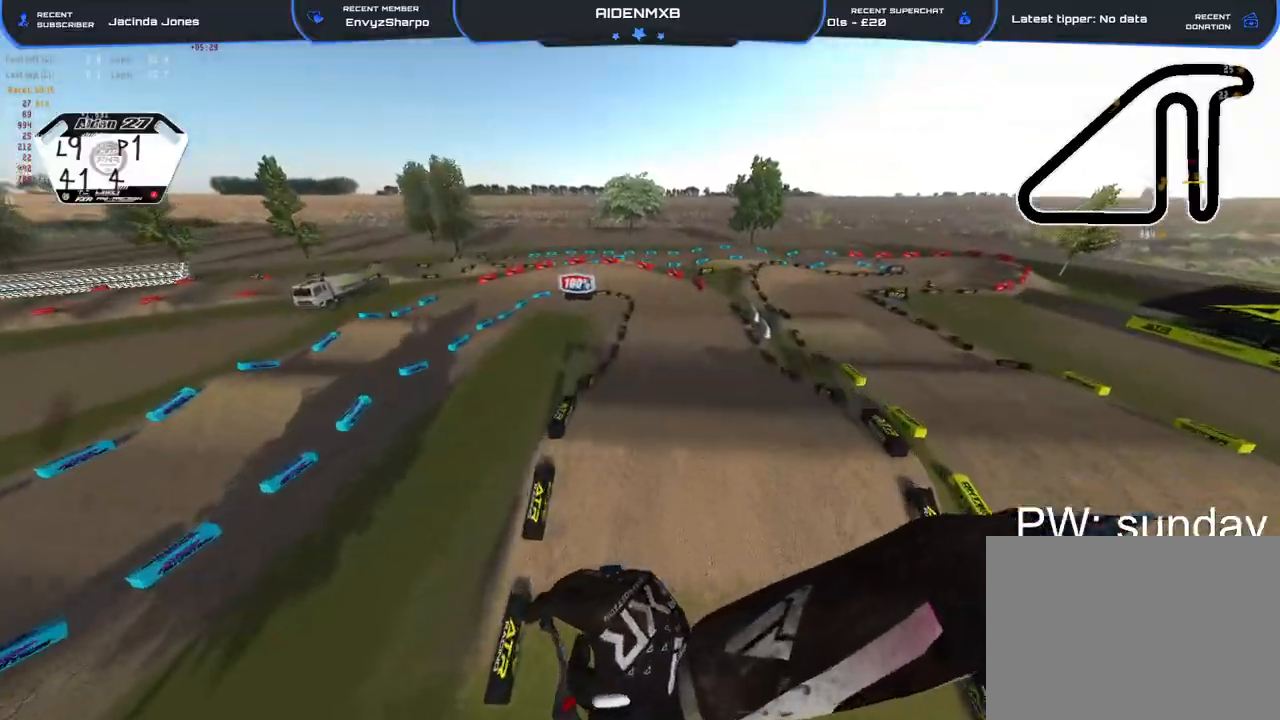
{"buttons": ["R2"], "left_stick": "right", "right_stick": "up-right", "events": []}
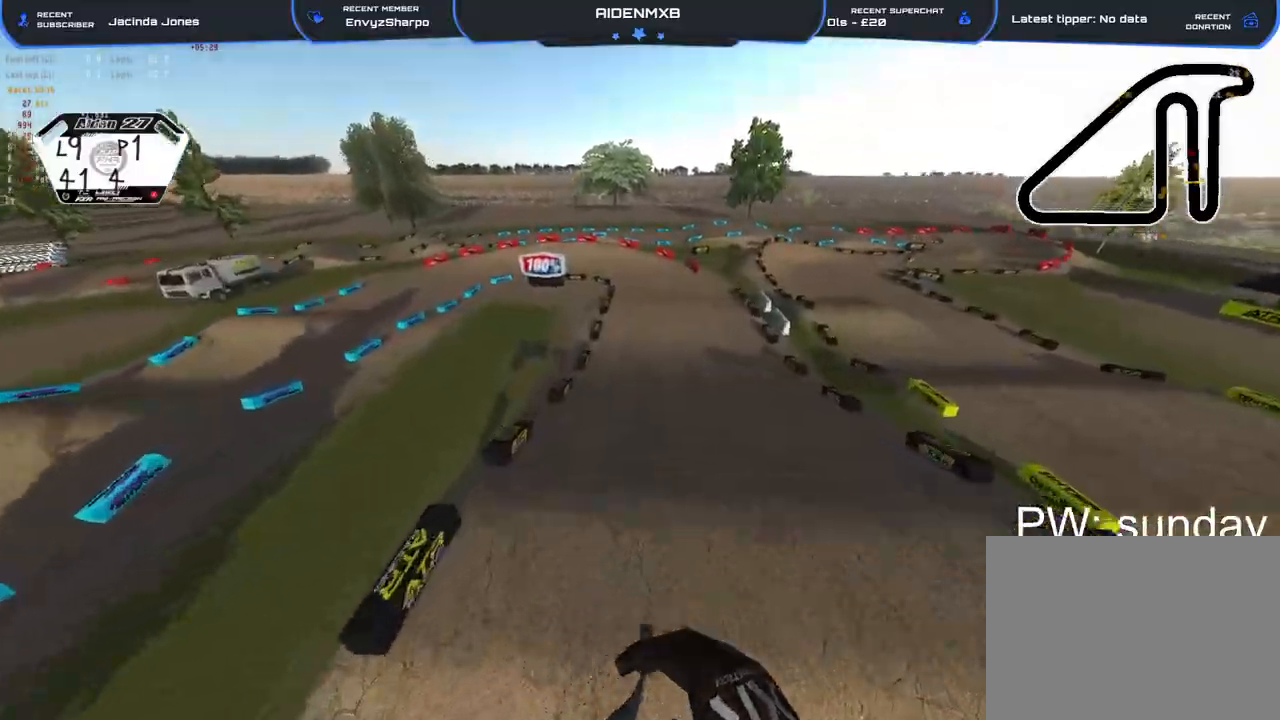
{"buttons": ["R1", "R2"], "left_stick": "center", "right_stick": "left", "events": [[300, "right_stick", "up-left"], [417, "right_stick", "left"], [450, "left_stick", "center"], [483, "R1", "down"]]}
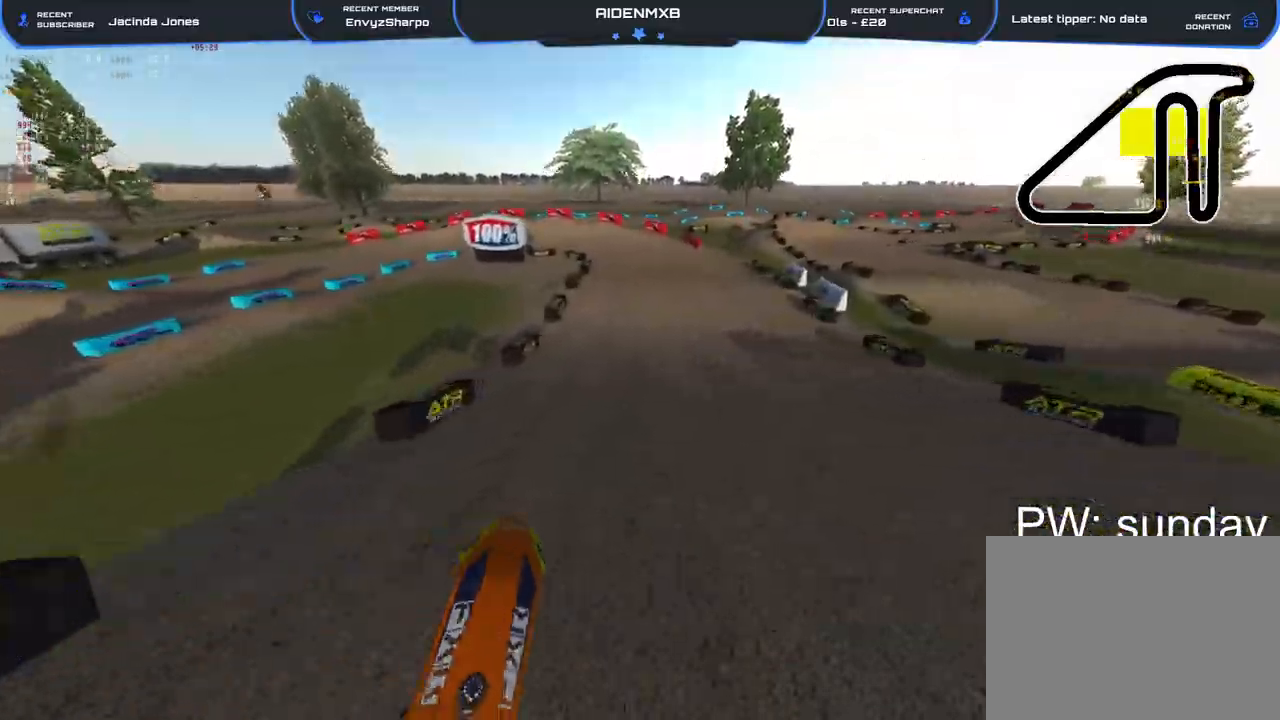
{"buttons": ["R2"], "left_stick": "left", "right_stick": "left", "events": [[383, "R1", "up"], [417, "left_stick", "left"]]}
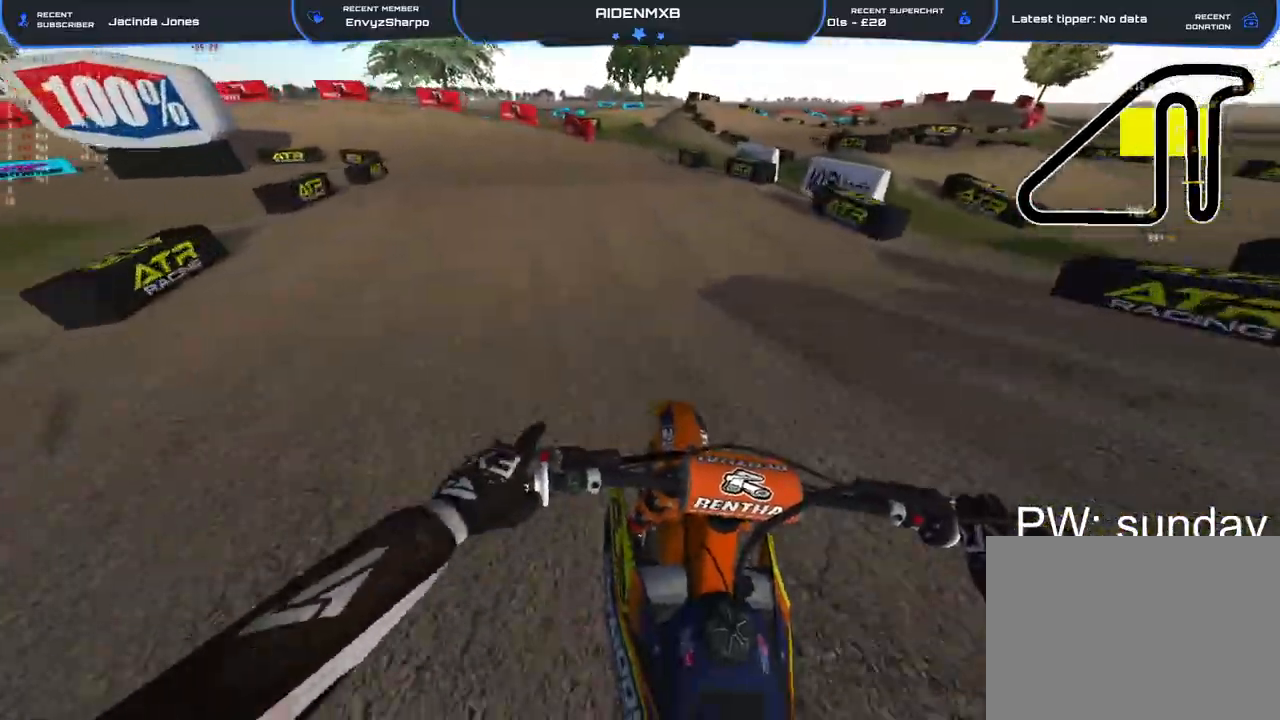
{"buttons": ["R1", "R2"], "left_stick": "up-left", "right_stick": "right", "events": [[50, "R1", "down"], [50, "right_stick", "center"], [117, "R1", "up"], [133, "right_stick", "right"], [183, "R1", "down"], [250, "R2", "up"], [367, "left_stick", "up-left"], [383, "R2", "down"]]}
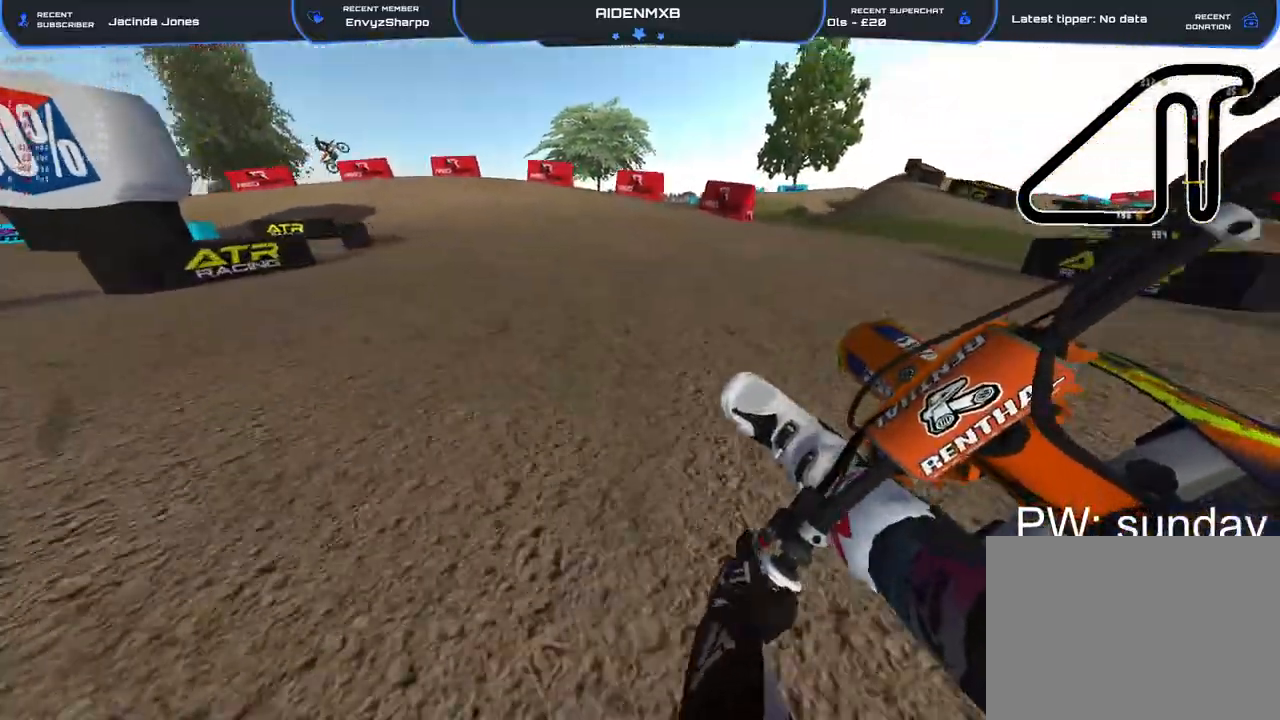
{"buttons": ["L2", "R1", "R2"], "left_stick": "up-left", "right_stick": "center", "events": [[133, "right_stick", "center"], [217, "L2", "down"], [300, "R2", "up"], [367, "R2", "down"]]}
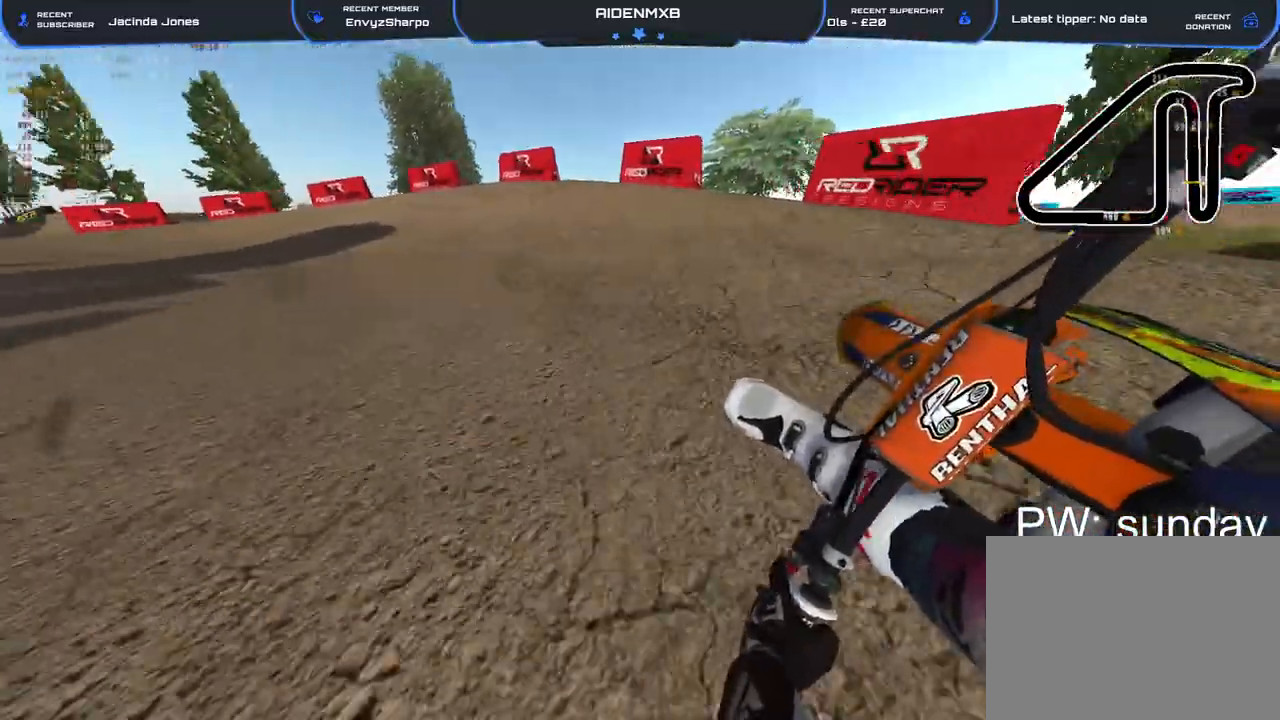
{"buttons": ["L2", "R1", "R2"], "left_stick": "up-left", "right_stick": "right", "events": [[33, "right_stick", "right"], [133, "R2", "up"], [317, "R2", "down"]]}
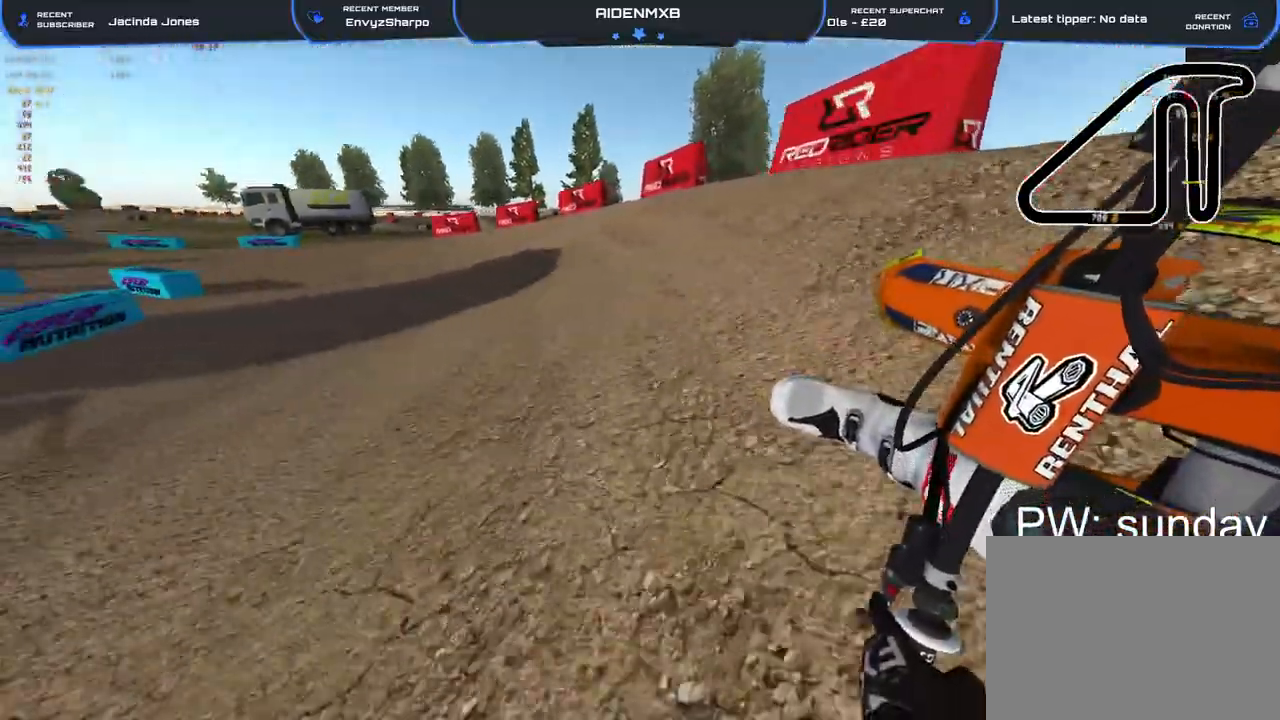
{"buttons": ["L2", "R1", "R2"], "left_stick": "up-left", "right_stick": "right"}